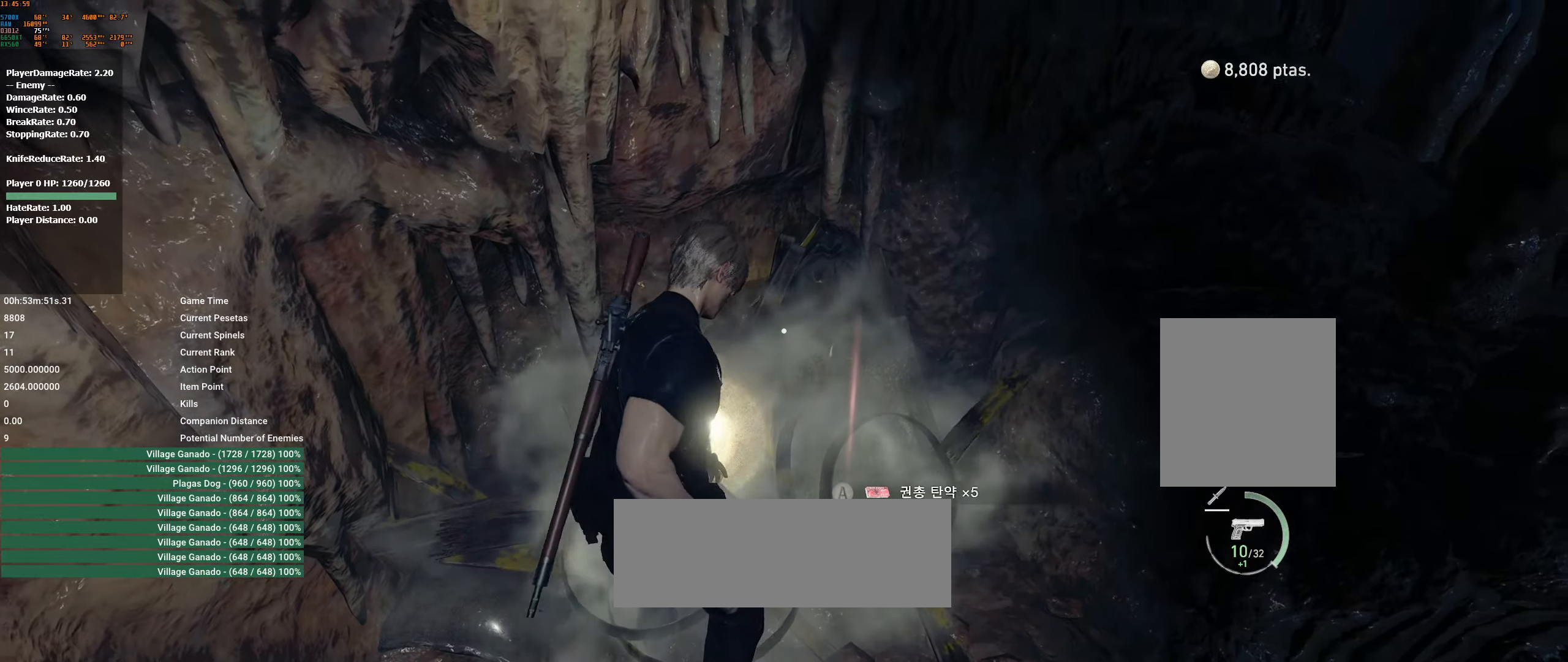
Gameplay with a controller (Xbox layout); each line is a JSON object with the inputs held at the frame after it. "events" lists button and stick changes between this image and that frame as [ms after this image, input, new state], when the widget could be followed in between. Not read: DPAD_DOWN DPAD_LEFT DPAD_RIGHT DPAD_UP HOME L1 L3 R1 R3 other_buttons right_stick.
{"buttons": [], "left_stick": "down-left", "events": [[400, "left_stick", "down-left"]]}
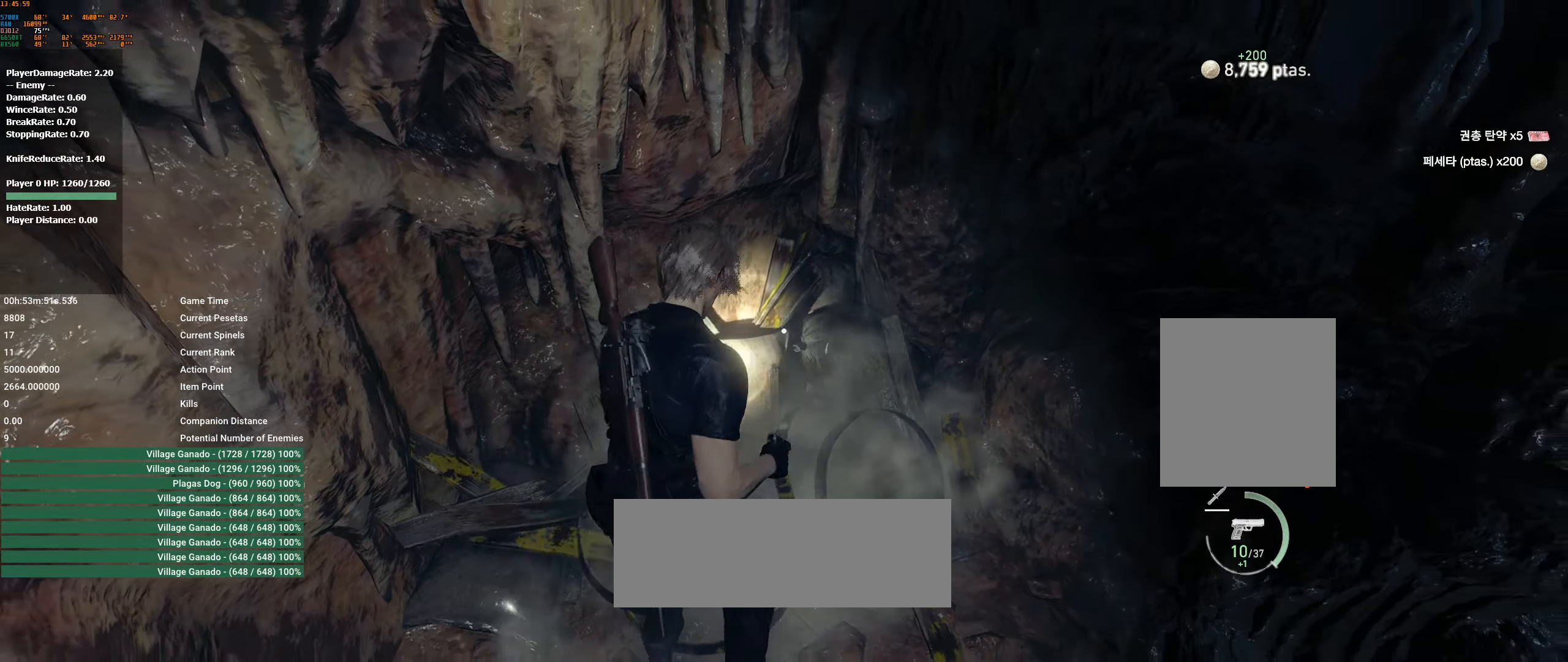
{"buttons": [], "left_stick": "left", "events": [[250, "left_stick", "left"]]}
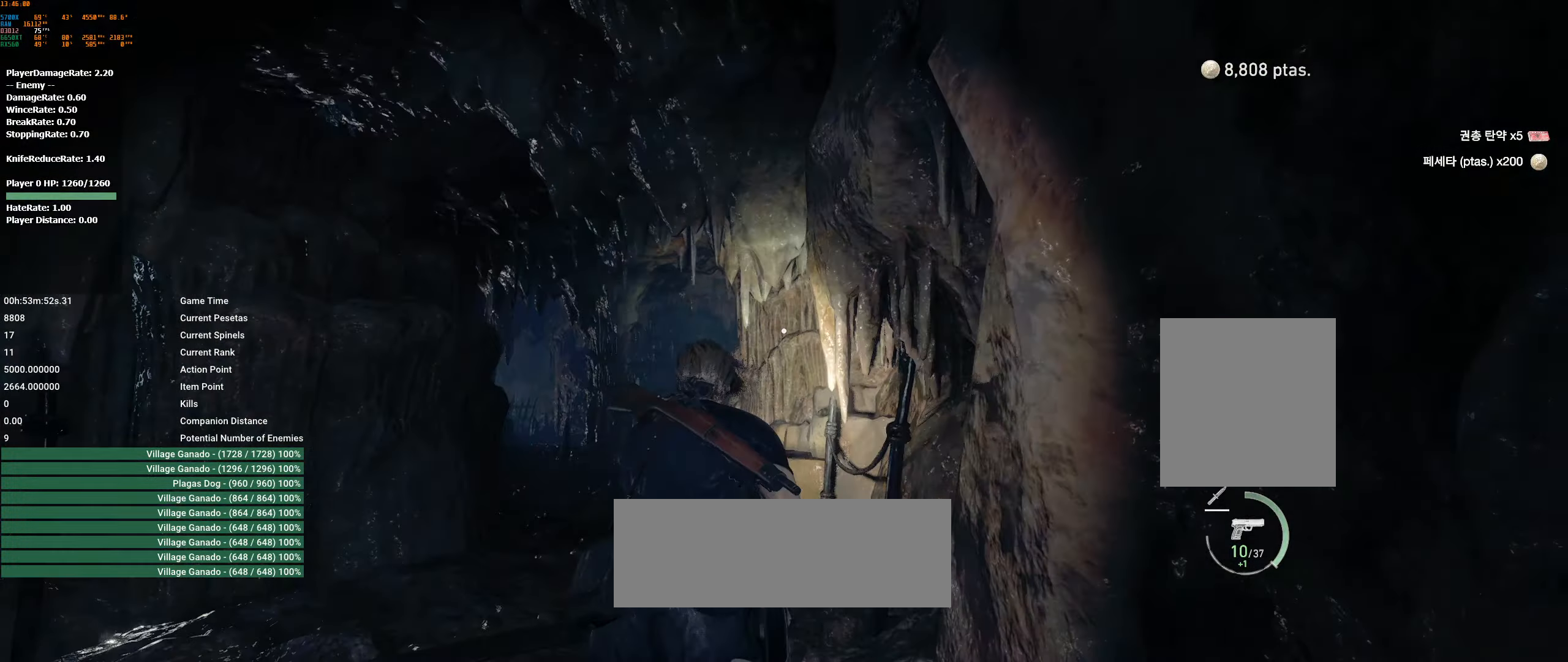
{"buttons": [], "left_stick": "left", "events": []}
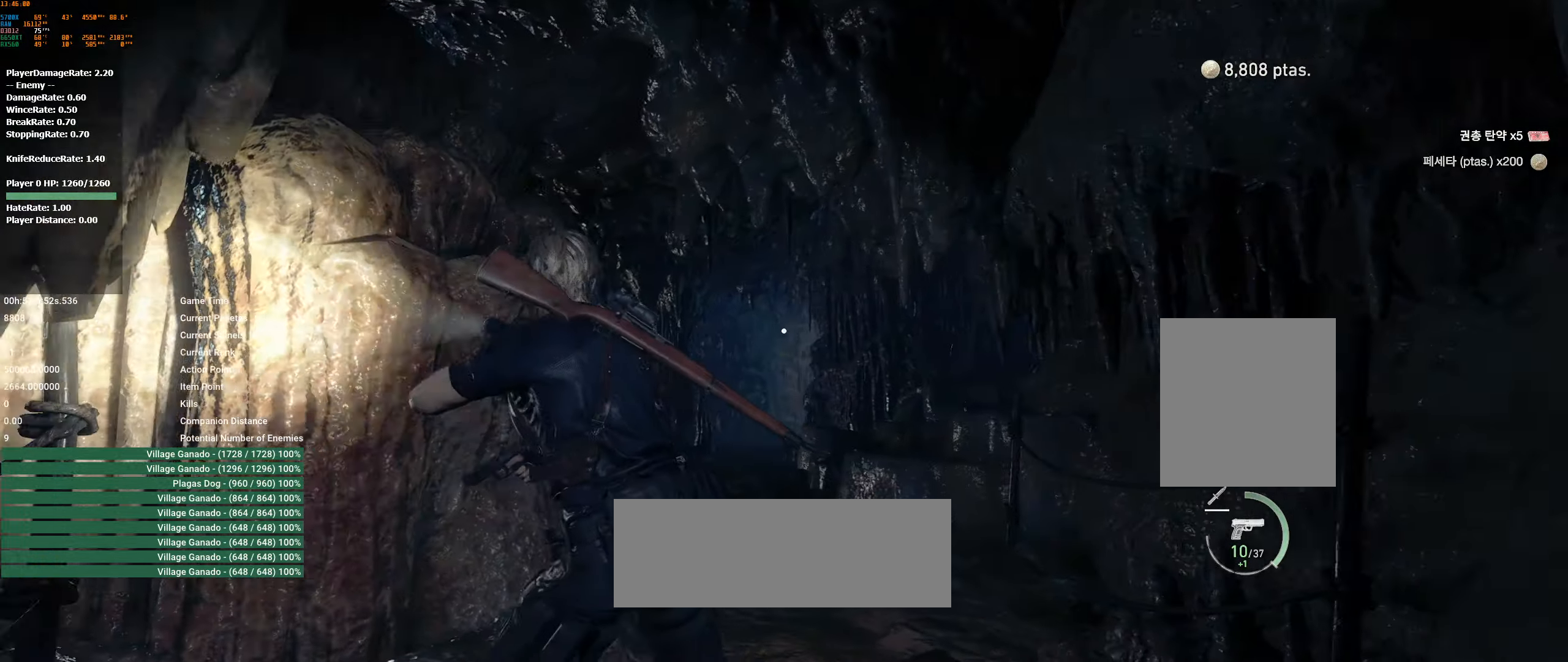
{"buttons": [], "left_stick": "left", "events": []}
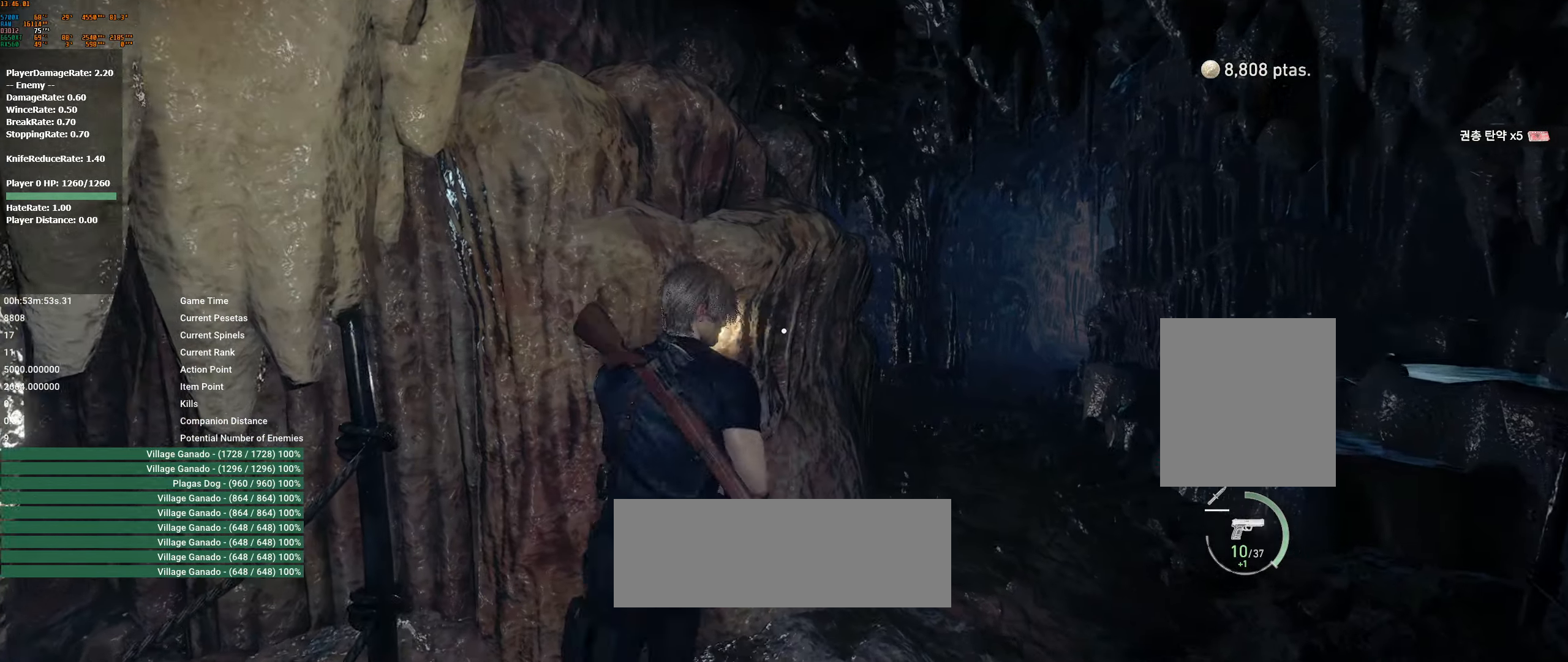
{"buttons": [], "left_stick": "center", "events": [[133, "left_stick", "center"]]}
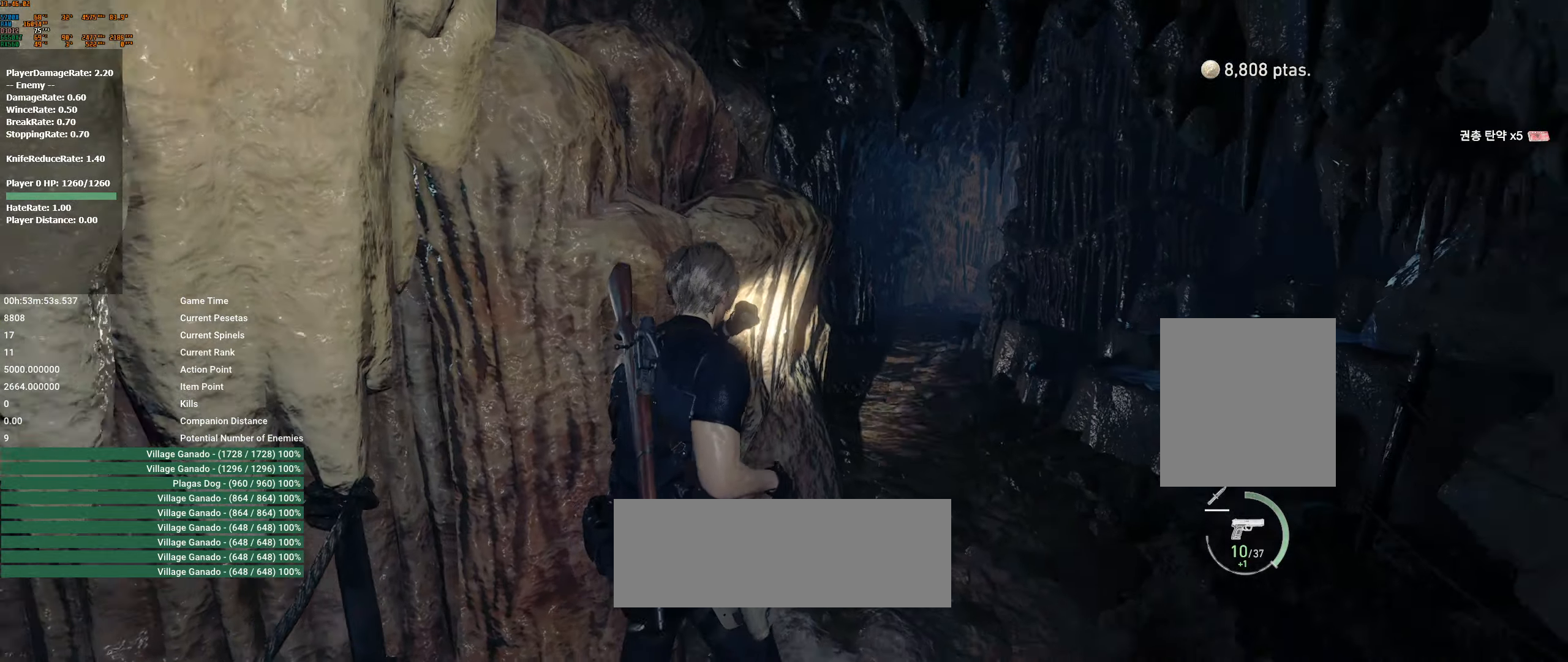
{"buttons": [], "left_stick": "up", "events": [[200, "left_stick", "up"]]}
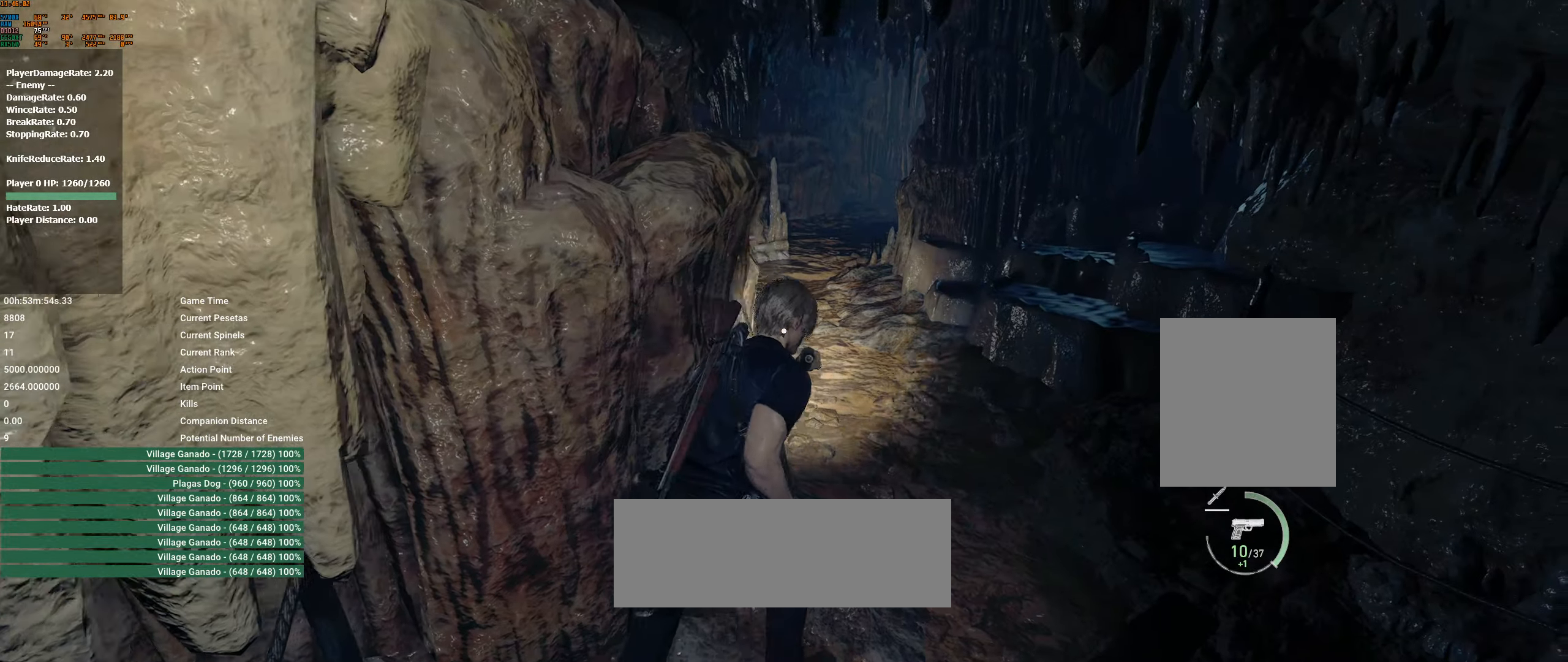
{"buttons": [], "left_stick": "up-left", "events": [[233, "left_stick", "up-left"]]}
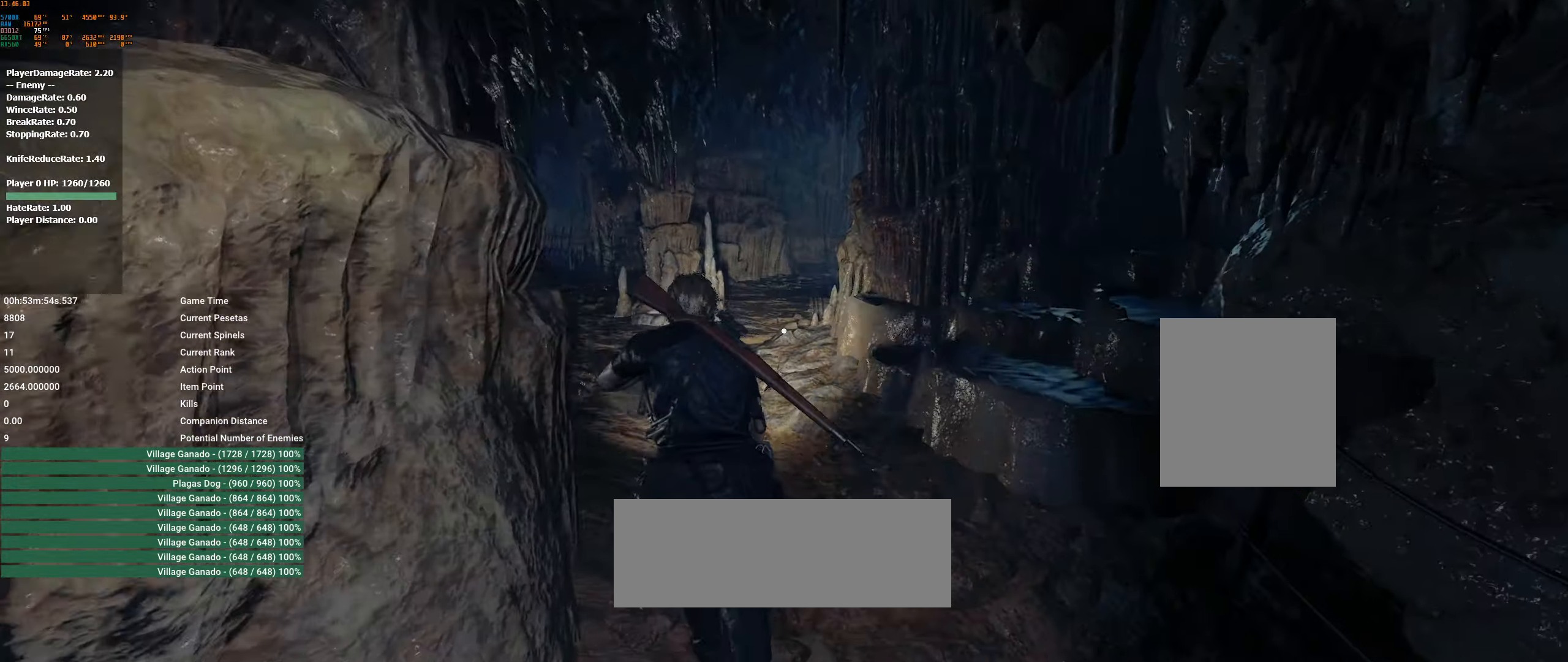
{"buttons": [], "left_stick": "up-left", "events": []}
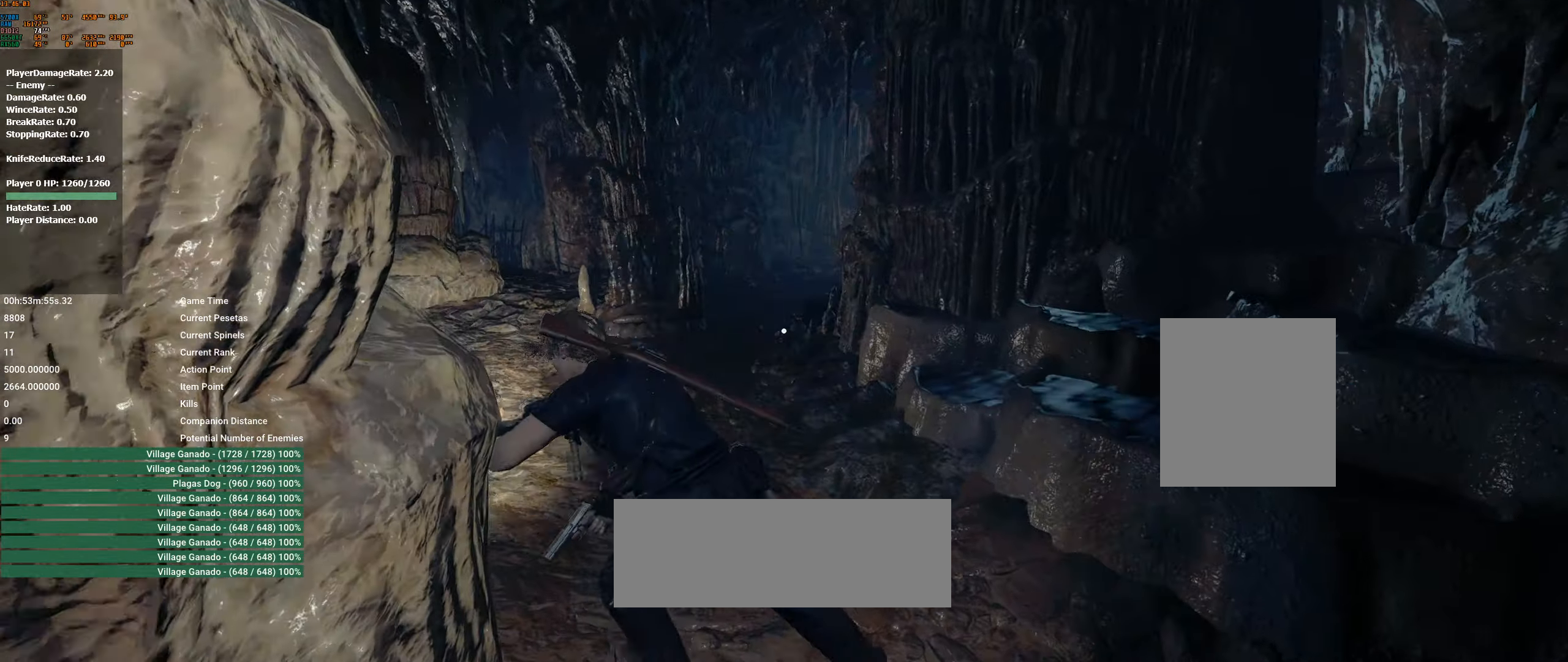
{"buttons": [], "left_stick": "up-left", "events": []}
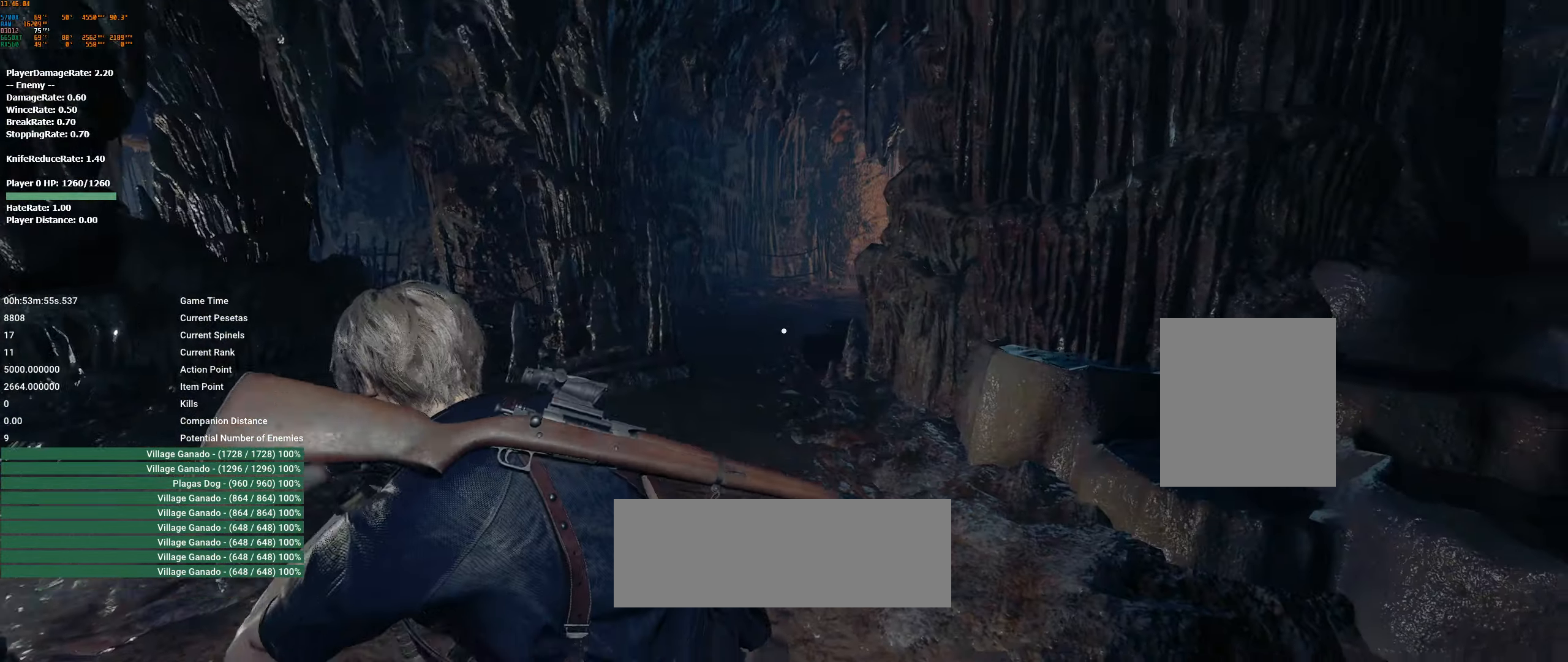
{"buttons": [], "left_stick": "left", "events": [[283, "left_stick", "left"]]}
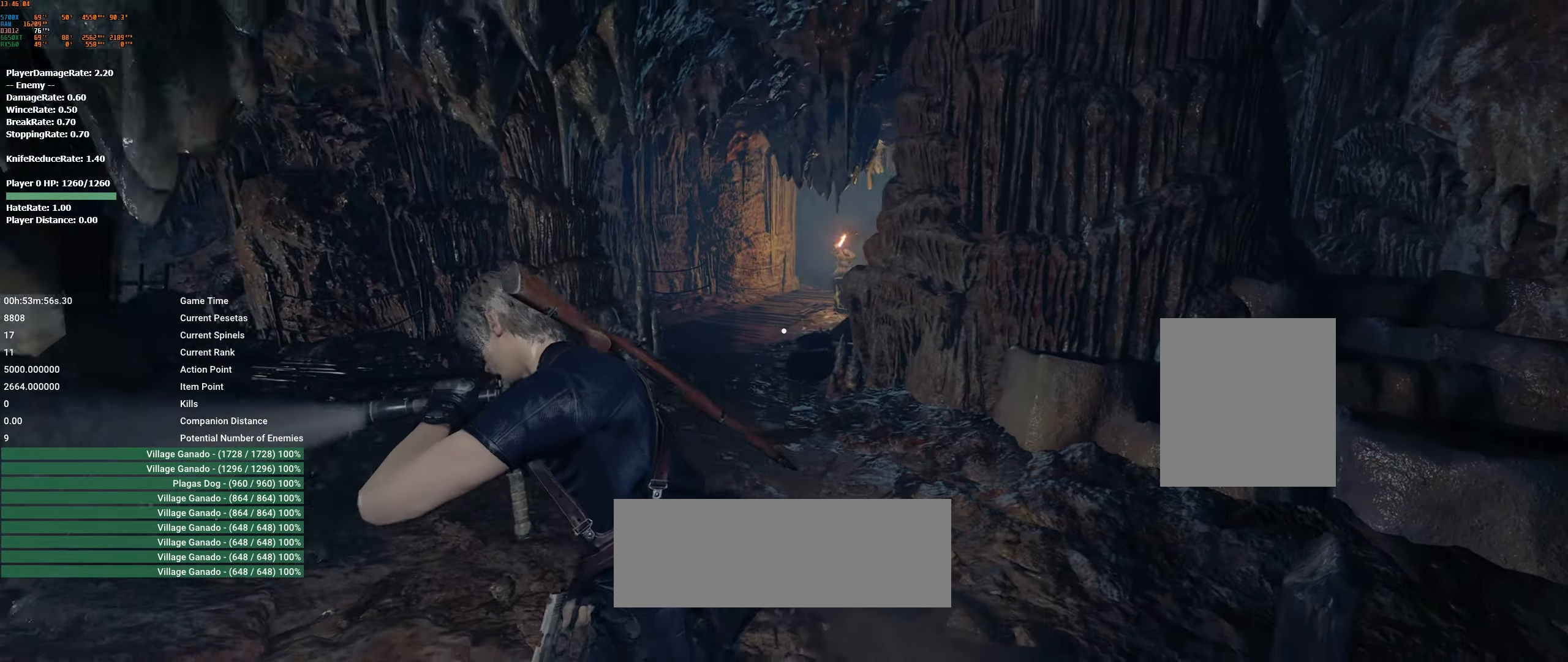
{"buttons": [], "left_stick": "up", "events": [[150, "left_stick", "up-left"], [400, "left_stick", "up"]]}
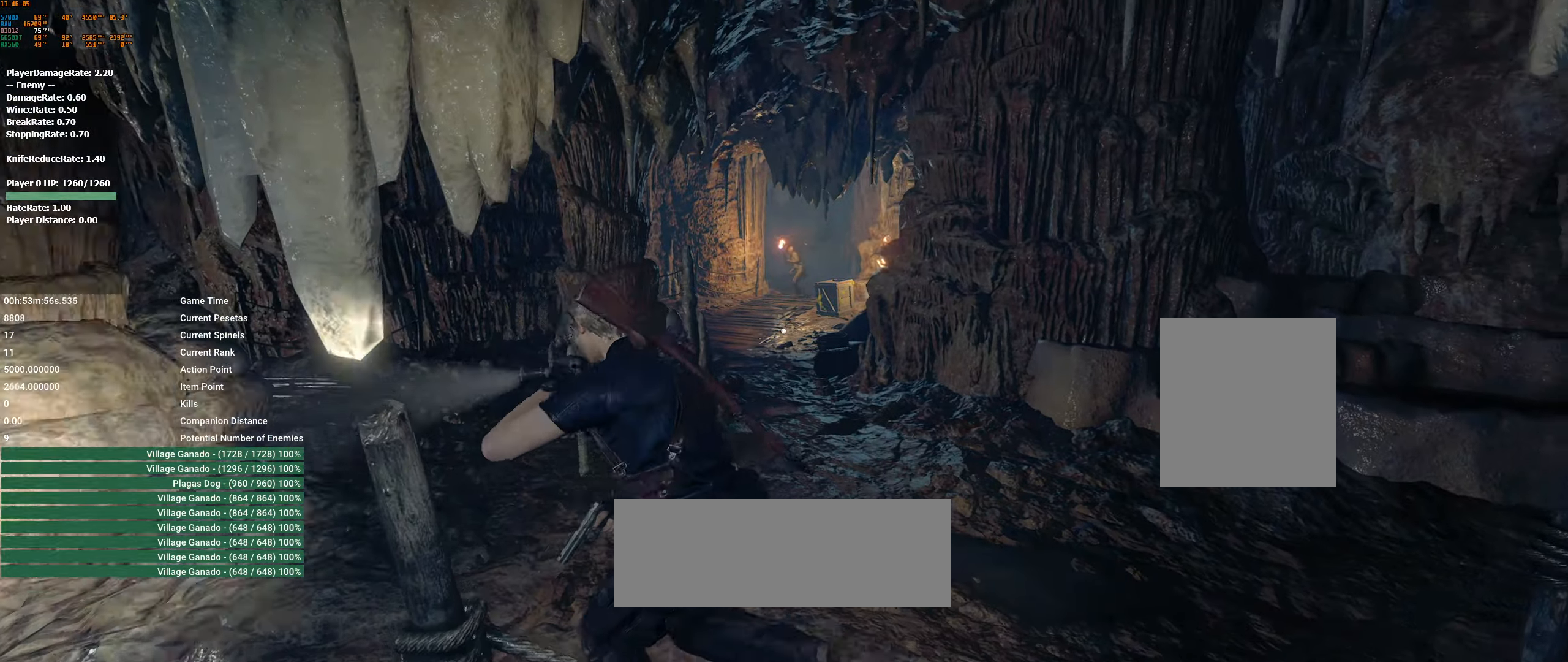
{"buttons": [], "left_stick": "up", "events": []}
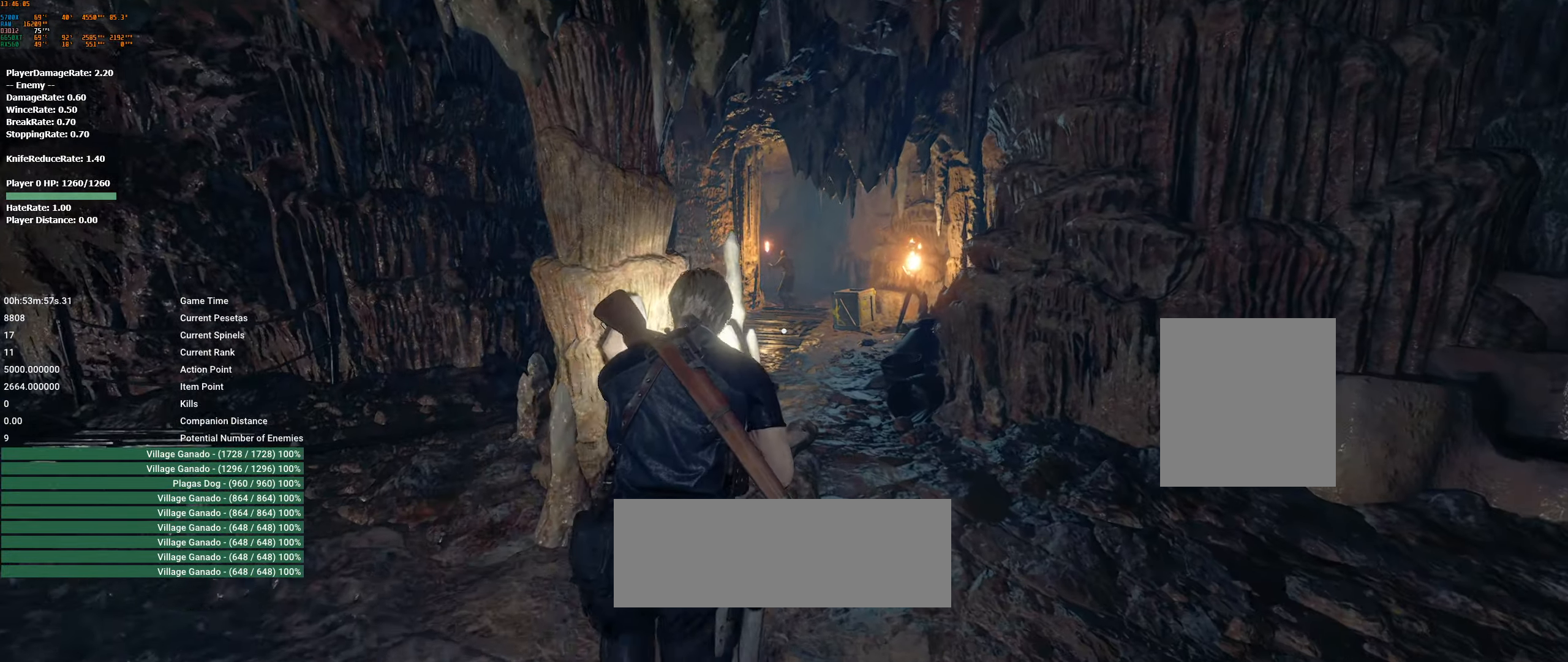
{"buttons": [], "left_stick": "center", "events": [[34, "left_stick", "center"]]}
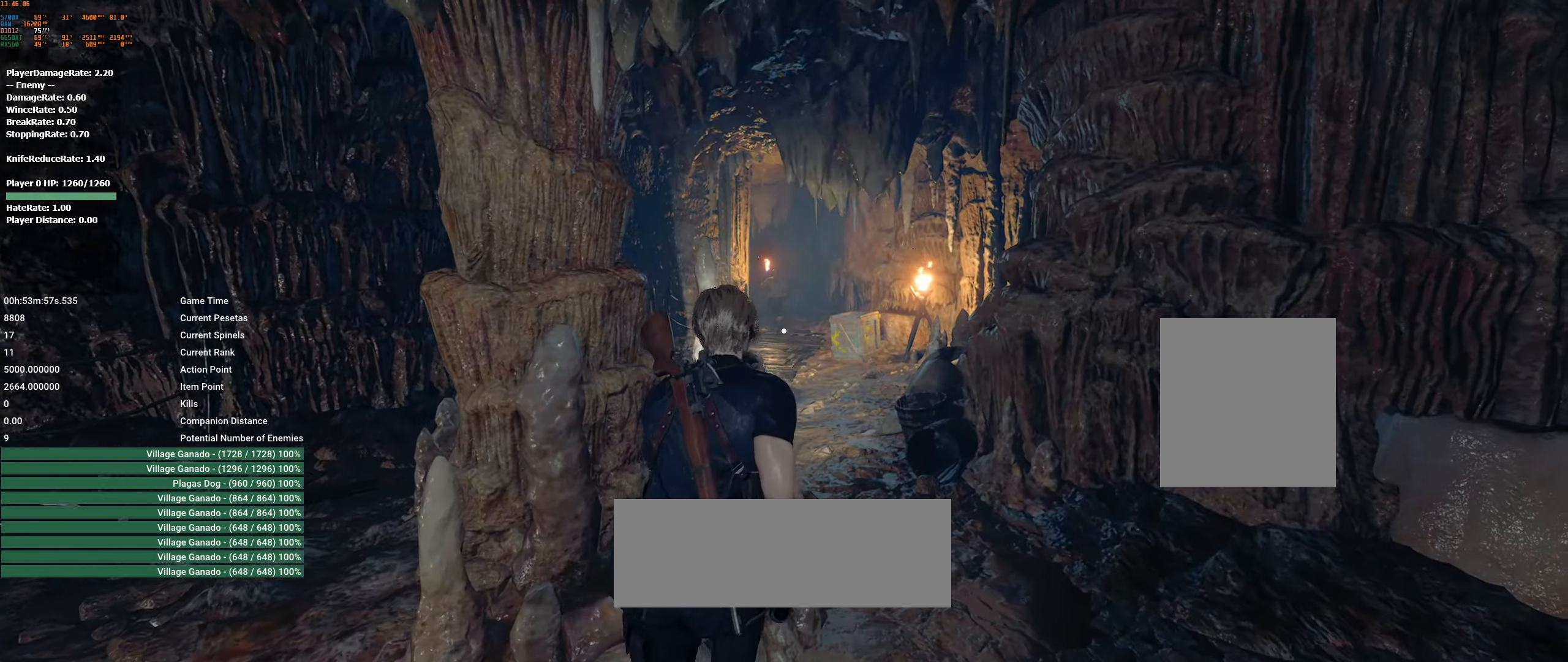
{"buttons": [], "left_stick": "center", "events": []}
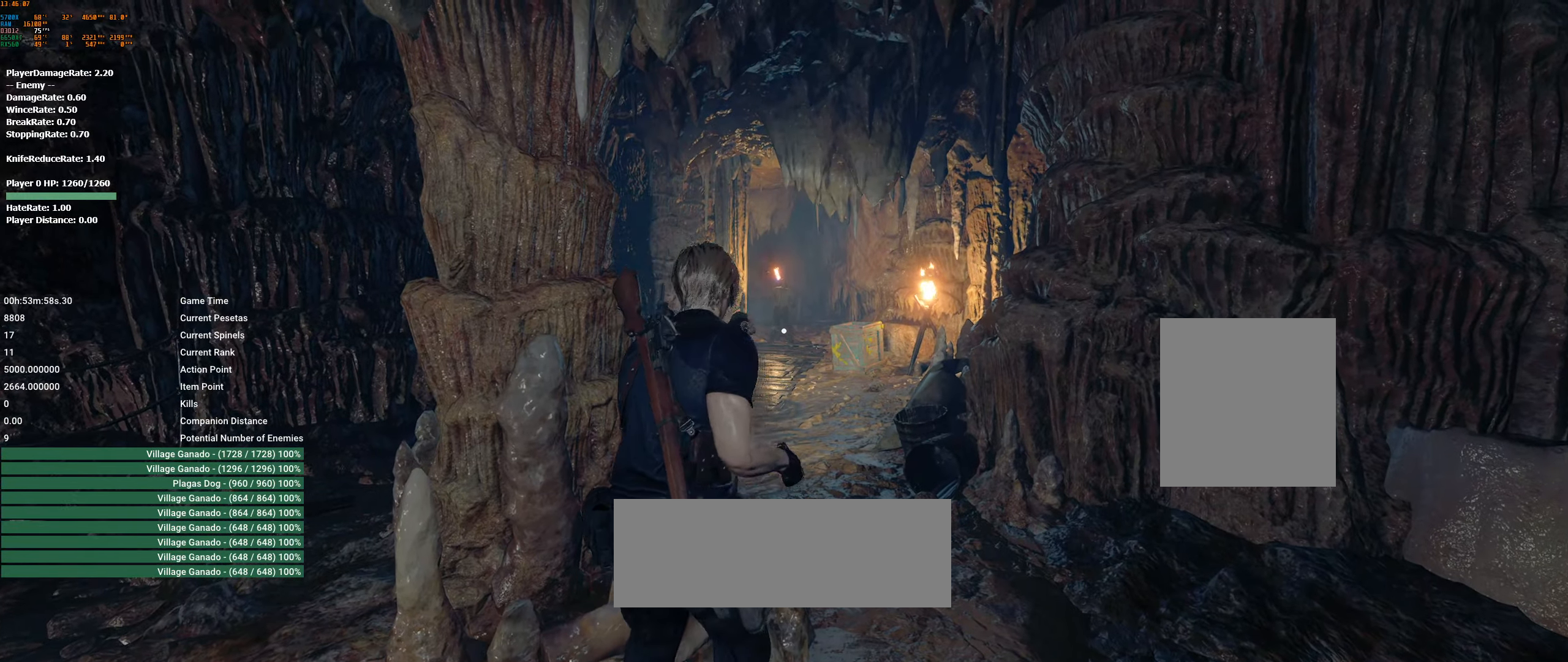
{"buttons": [], "left_stick": "center", "events": []}
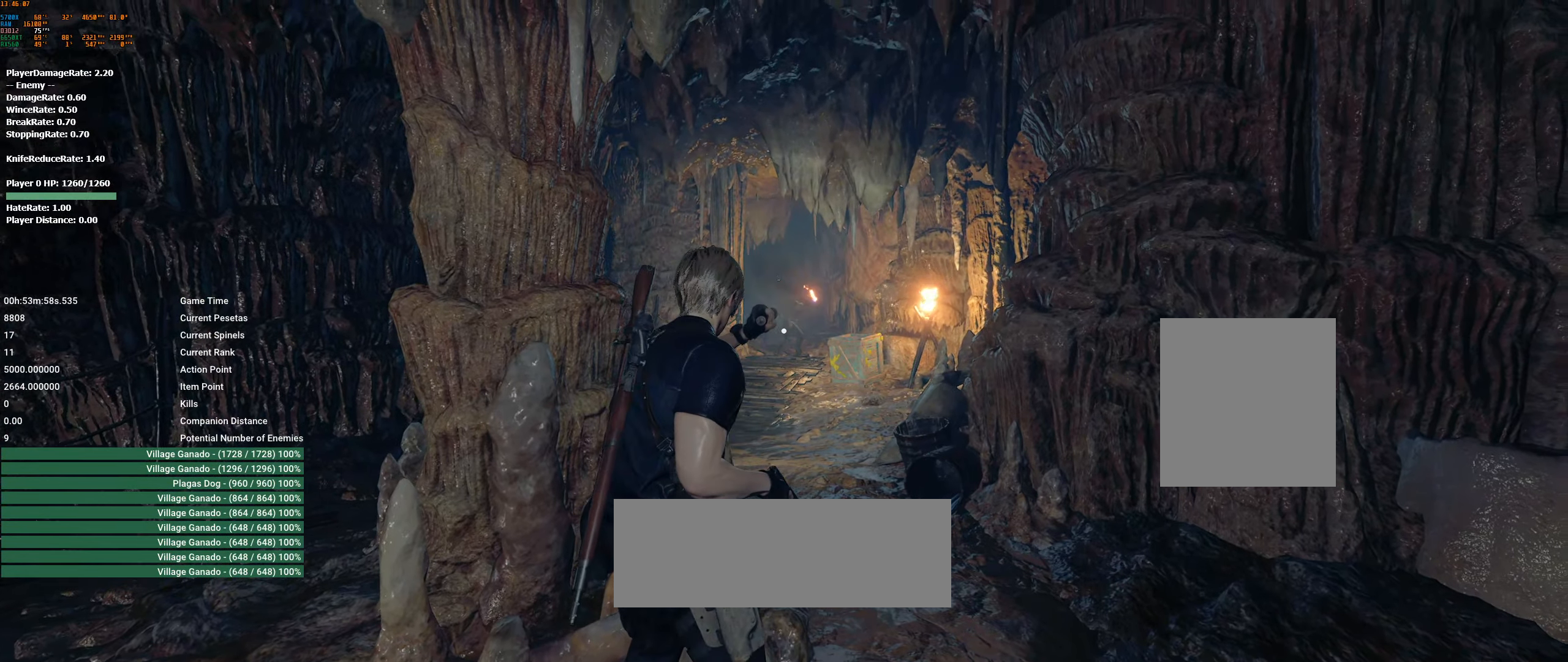
{"buttons": [], "left_stick": "center", "events": []}
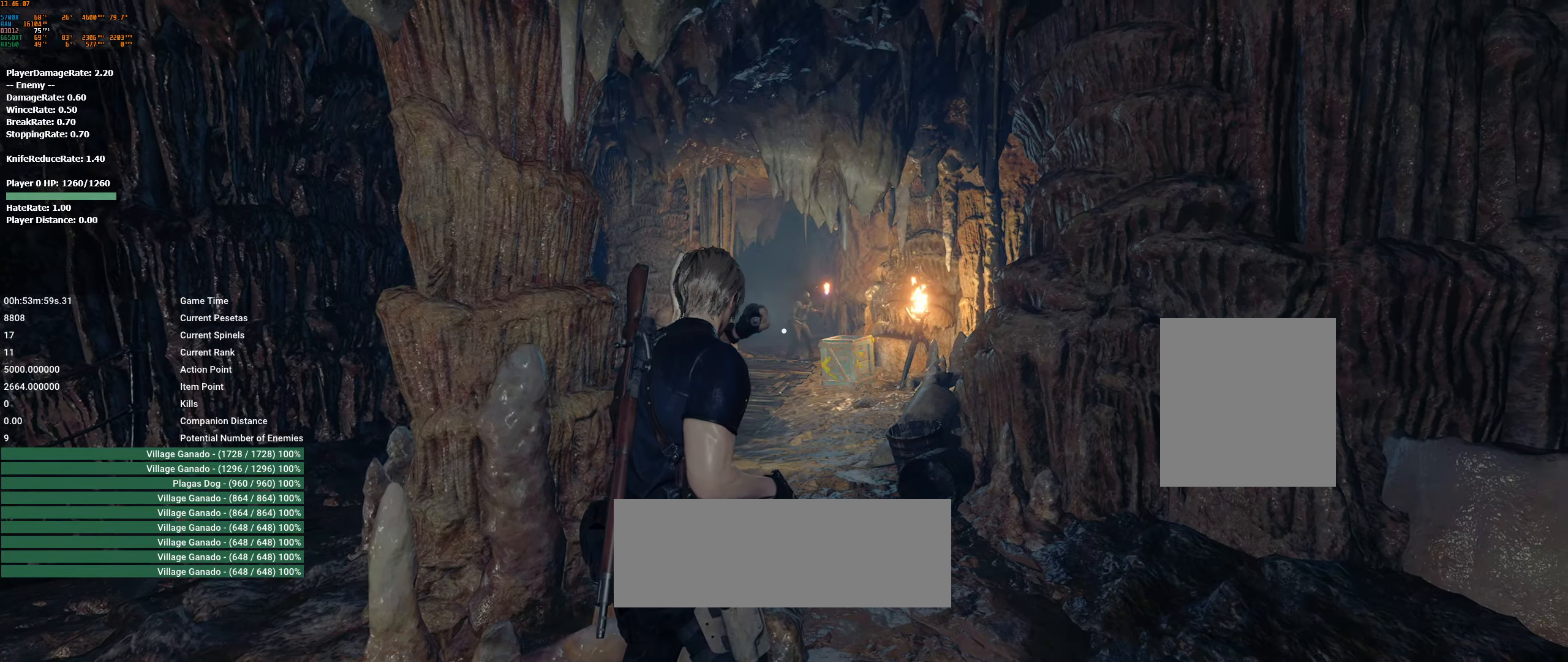
{"buttons": [], "left_stick": "center", "events": []}
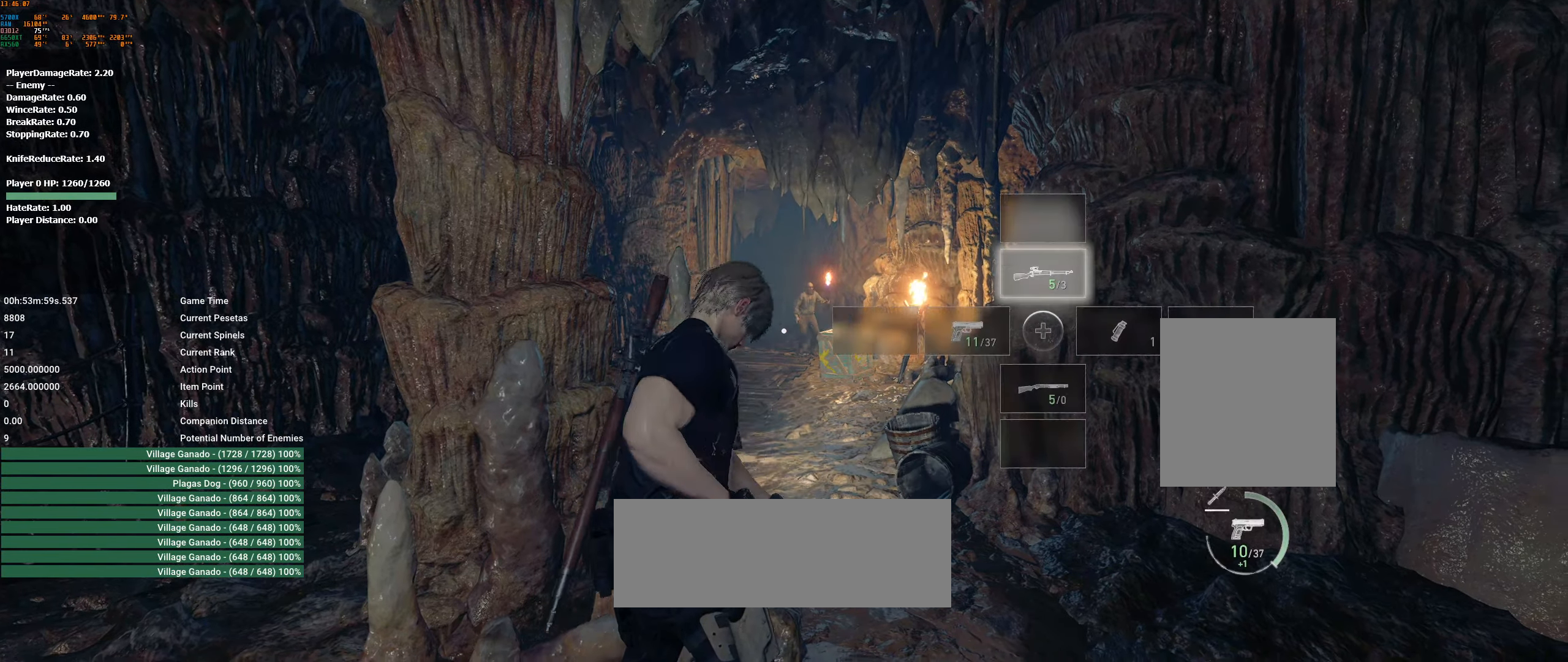
{"buttons": [], "left_stick": "center", "events": []}
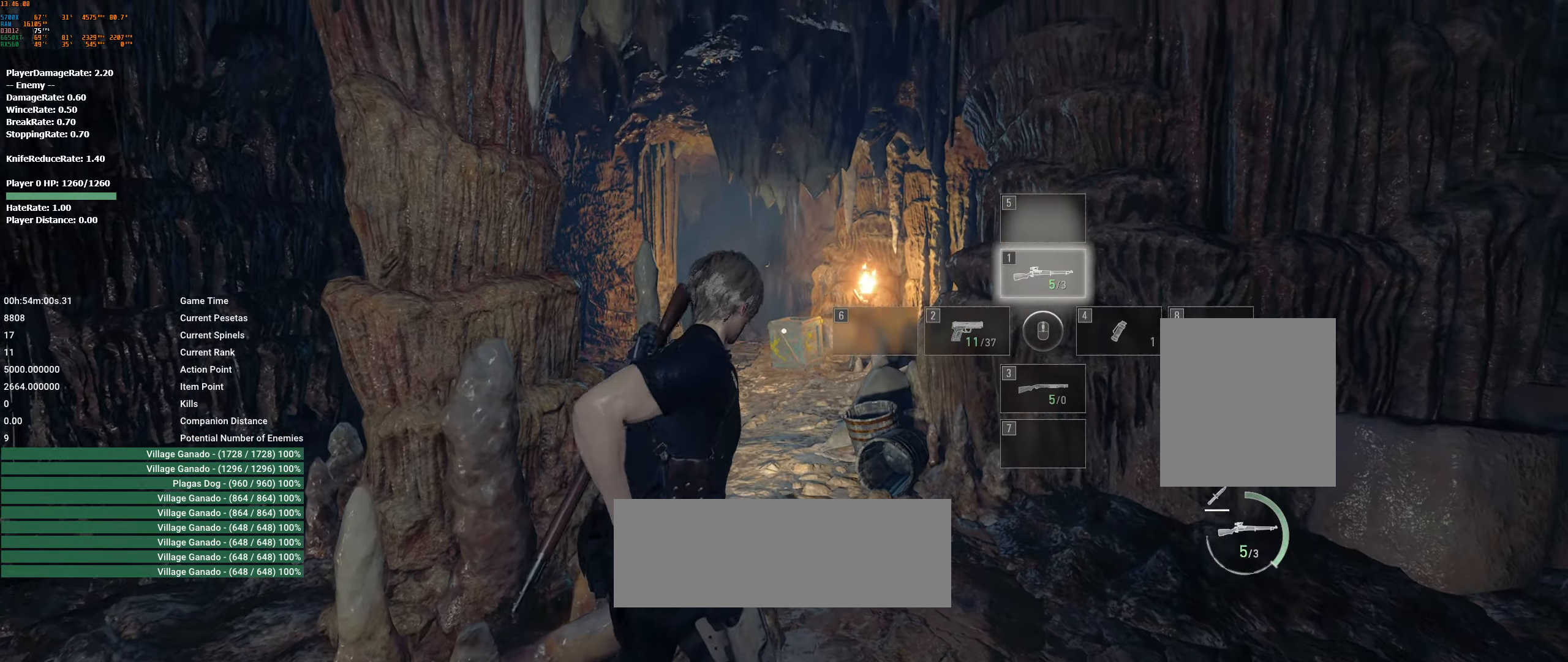
{"buttons": ["L2"], "left_stick": "center", "events": [[417, "L2", "down"]]}
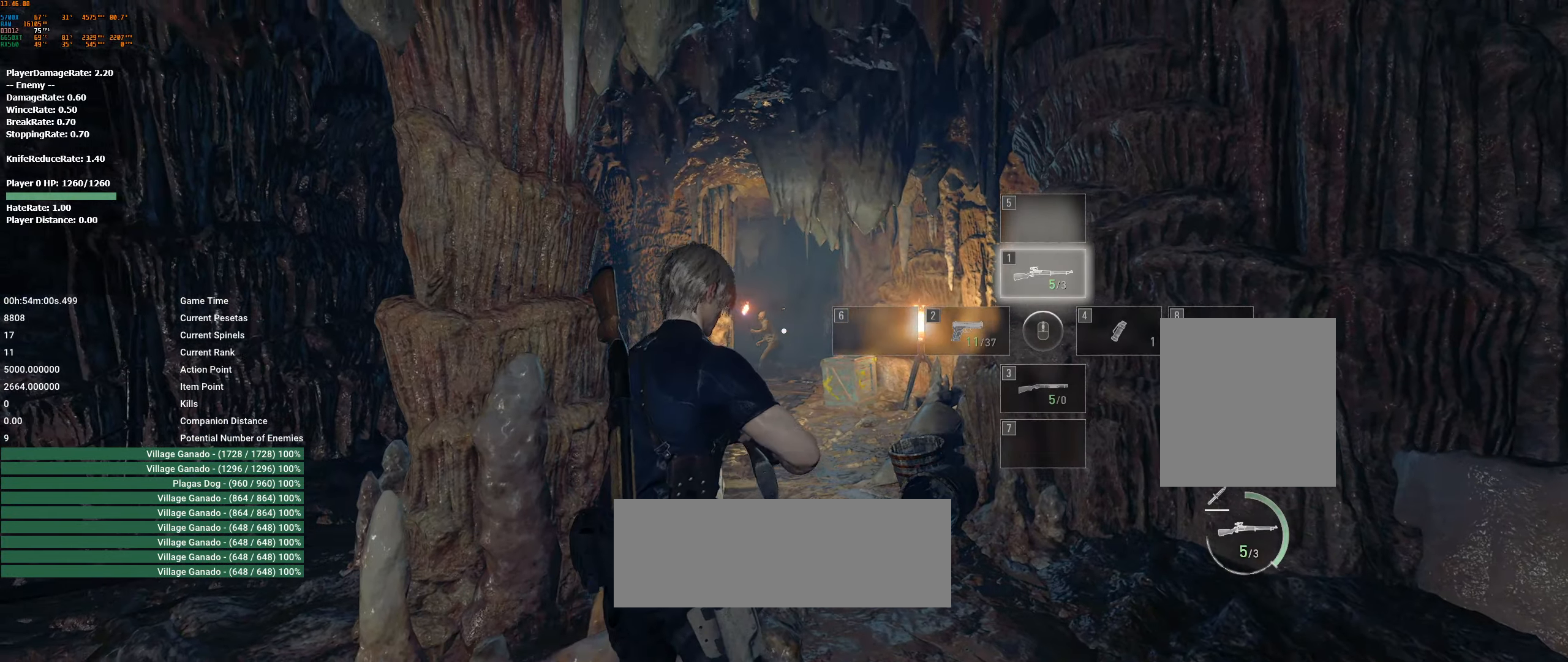
{"buttons": ["L2"], "left_stick": "center", "events": []}
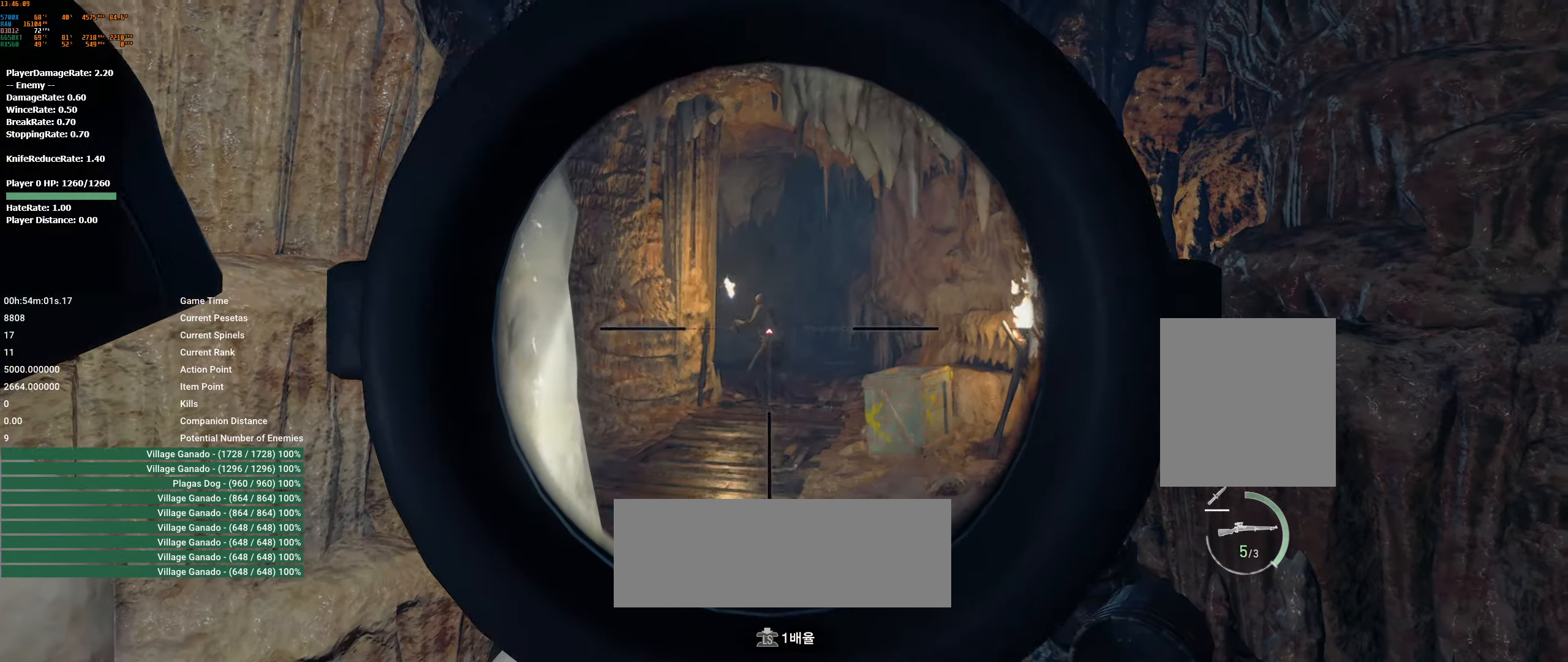
{"buttons": ["L2"], "left_stick": "center", "events": []}
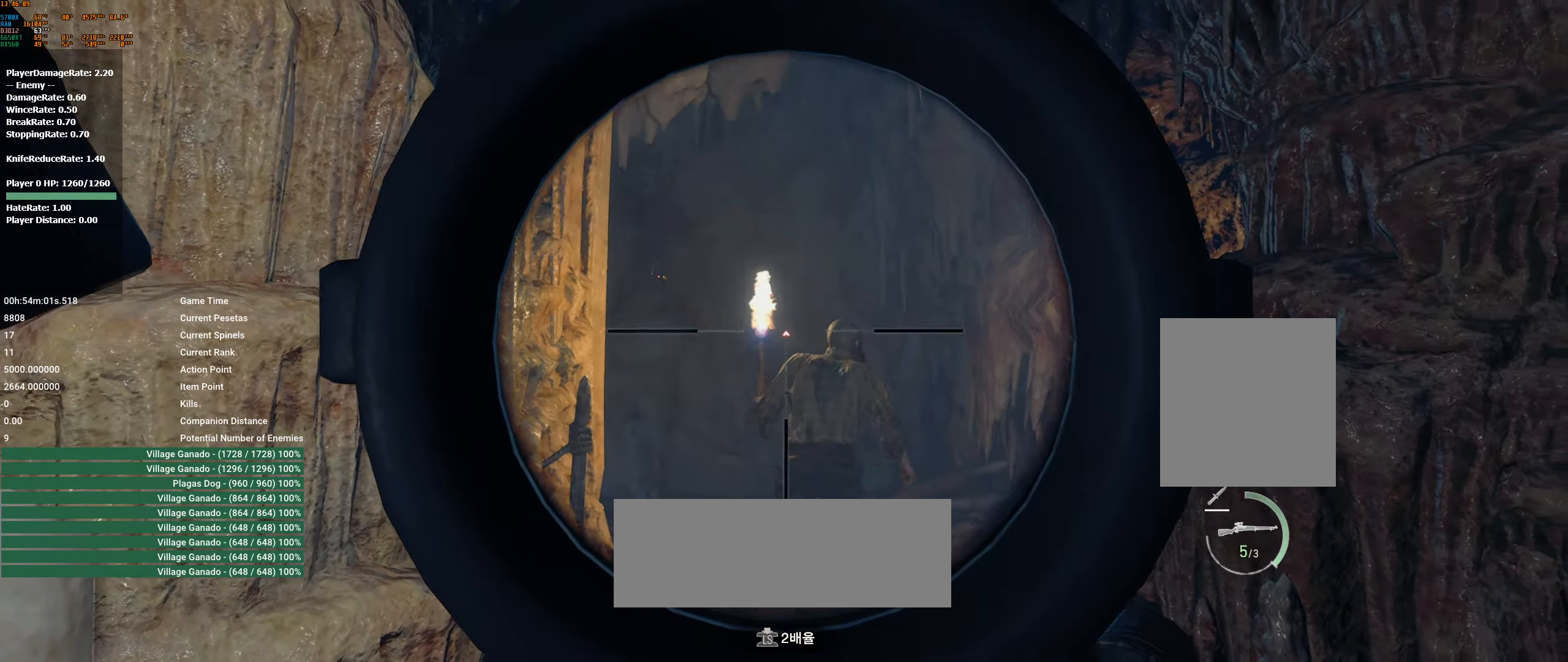
{"buttons": ["L2"], "left_stick": "center", "events": []}
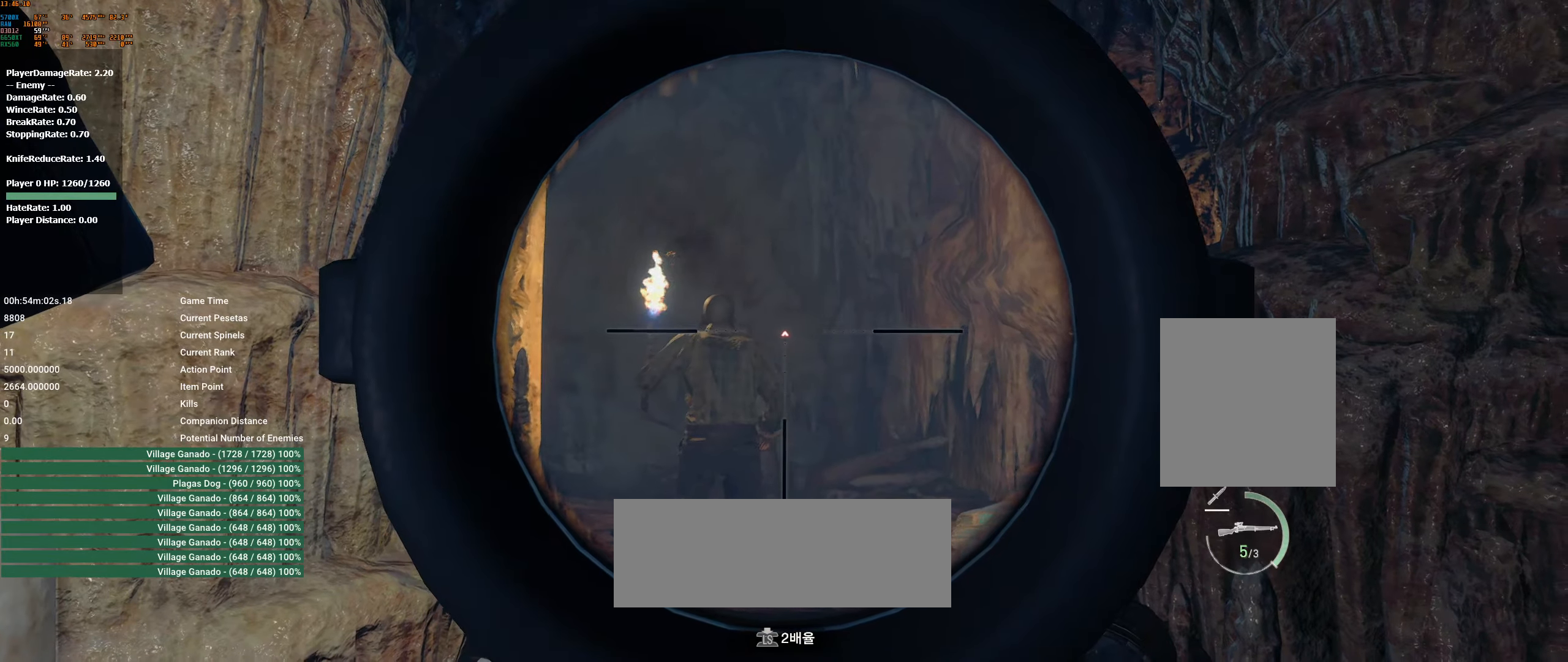
{"buttons": ["L2"], "left_stick": "center", "events": []}
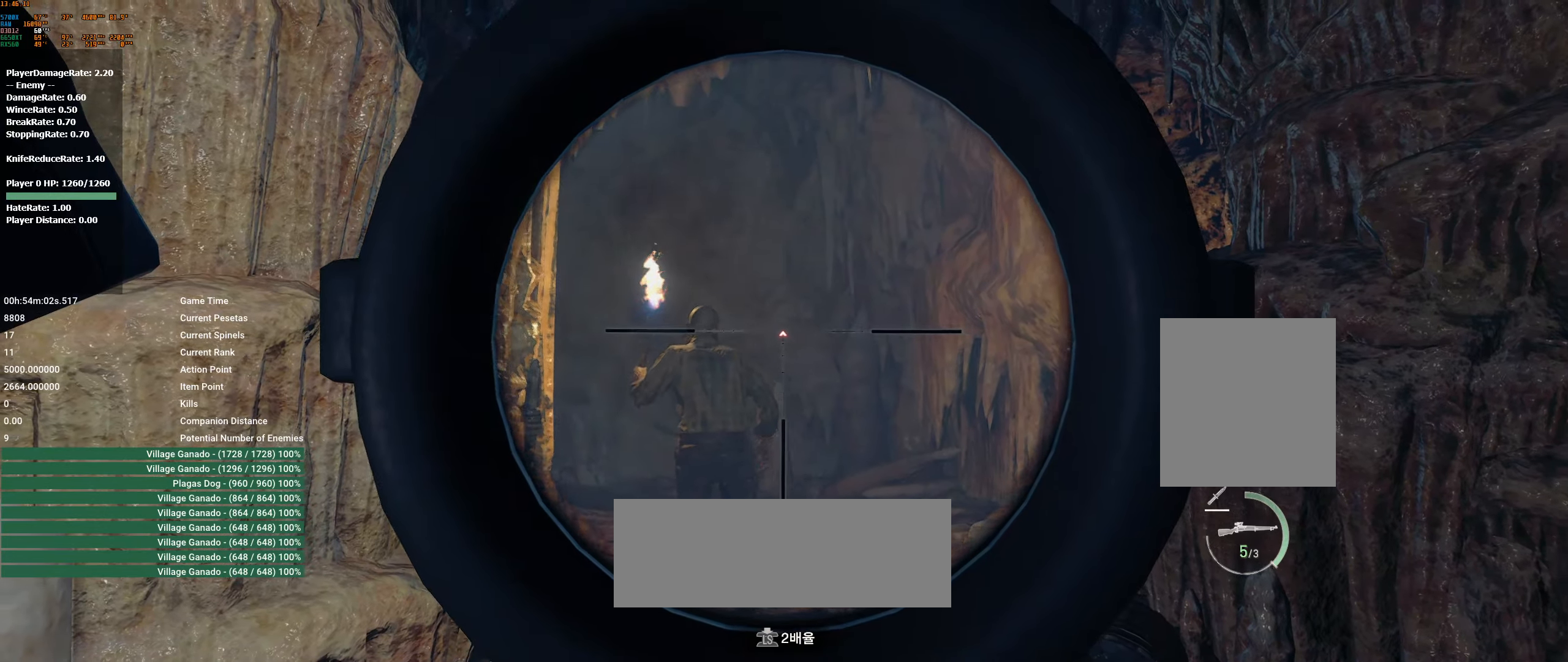
{"buttons": [], "left_stick": "center", "events": [[166, "L2", "up"]]}
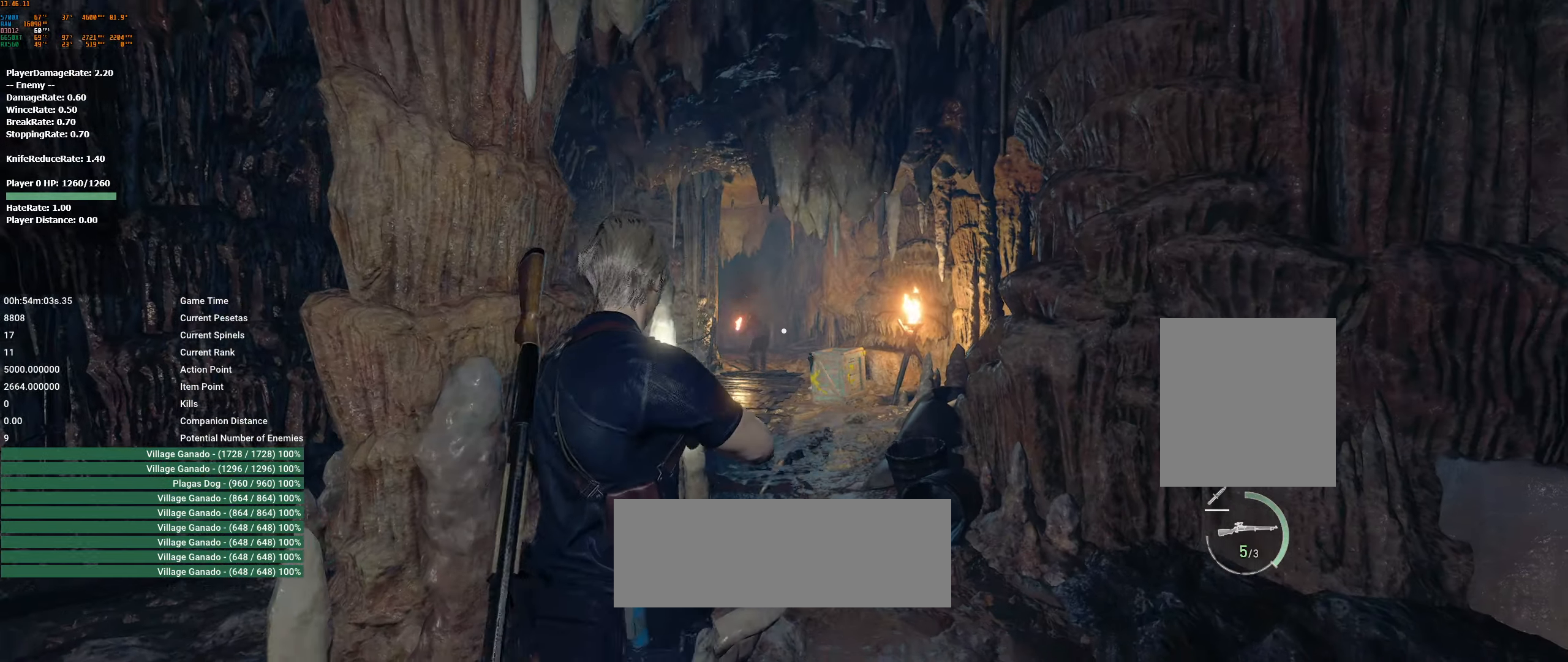
{"buttons": [], "left_stick": "center", "events": []}
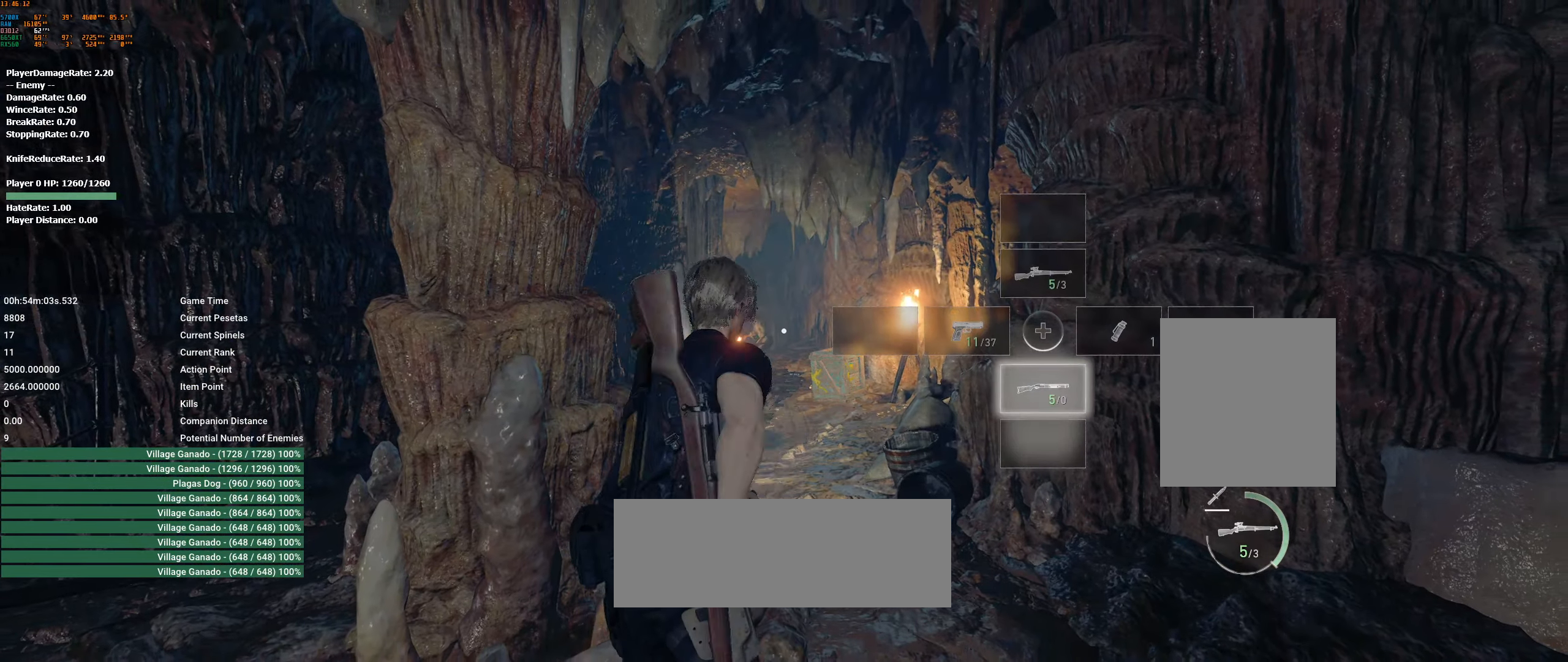
{"buttons": [], "left_stick": "center", "events": []}
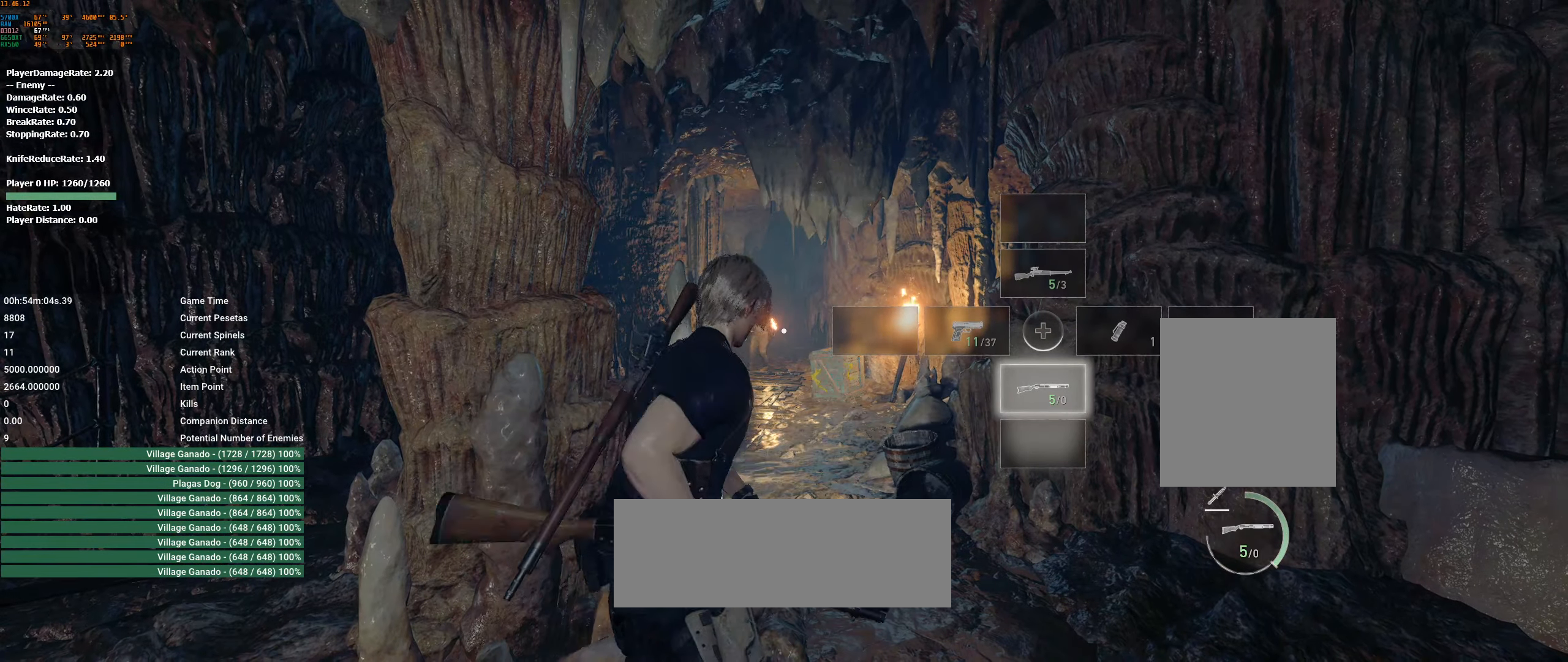
{"buttons": [], "left_stick": "center", "events": []}
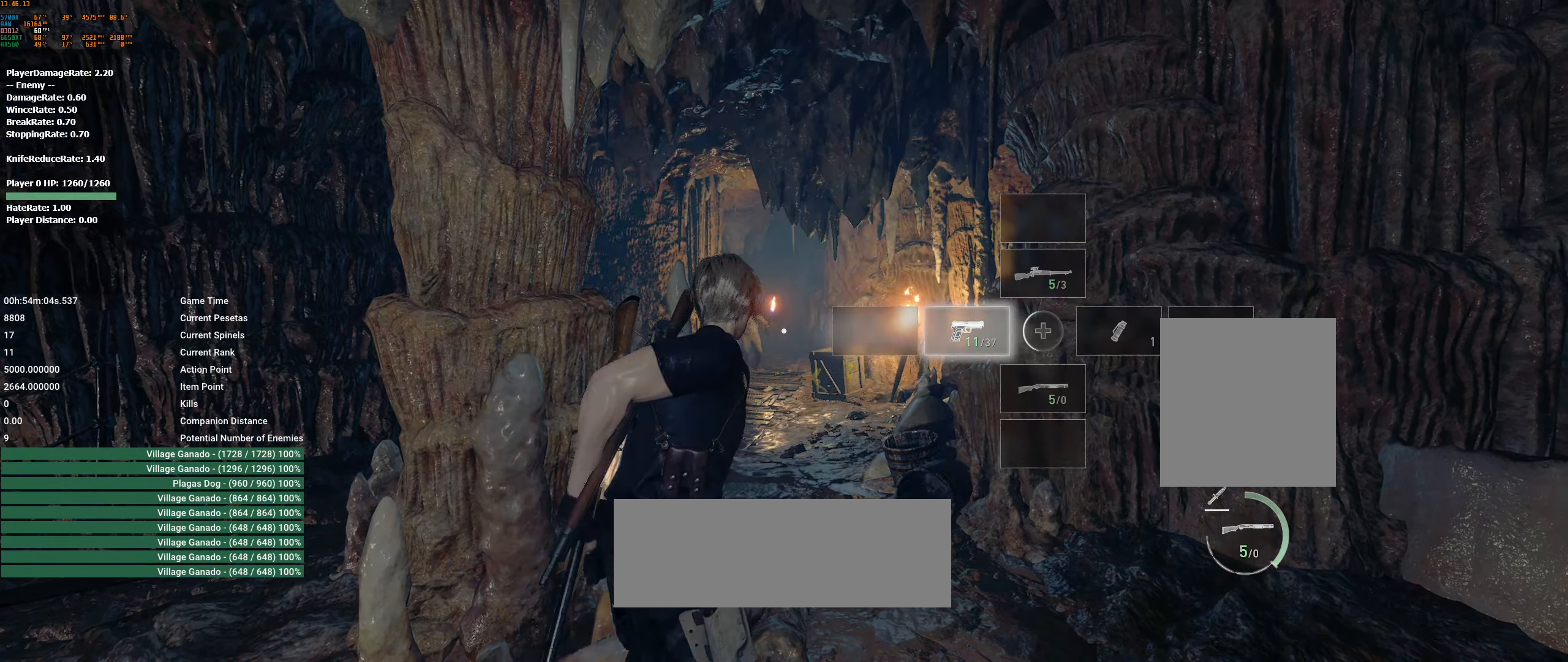
{"buttons": [], "left_stick": "center", "events": []}
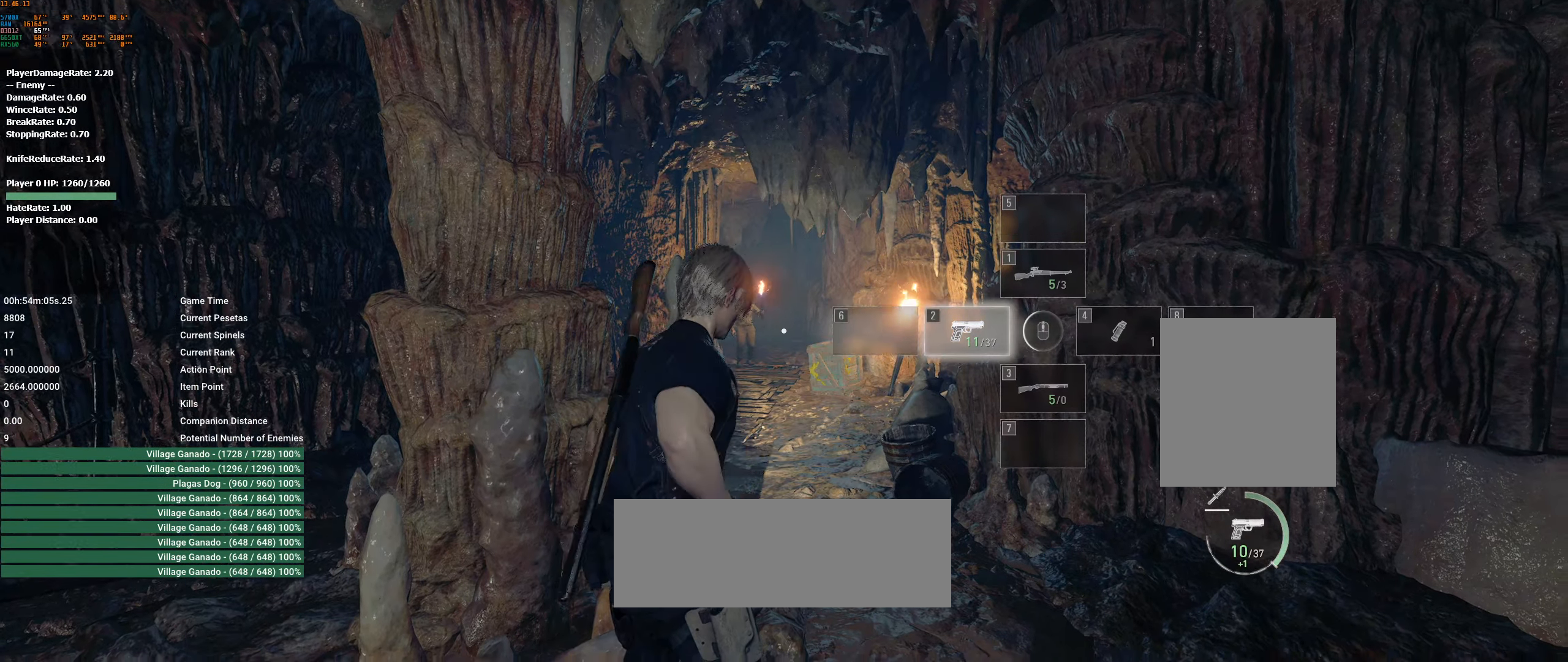
{"buttons": ["L2"], "left_stick": "center", "events": [[166, "L2", "down"]]}
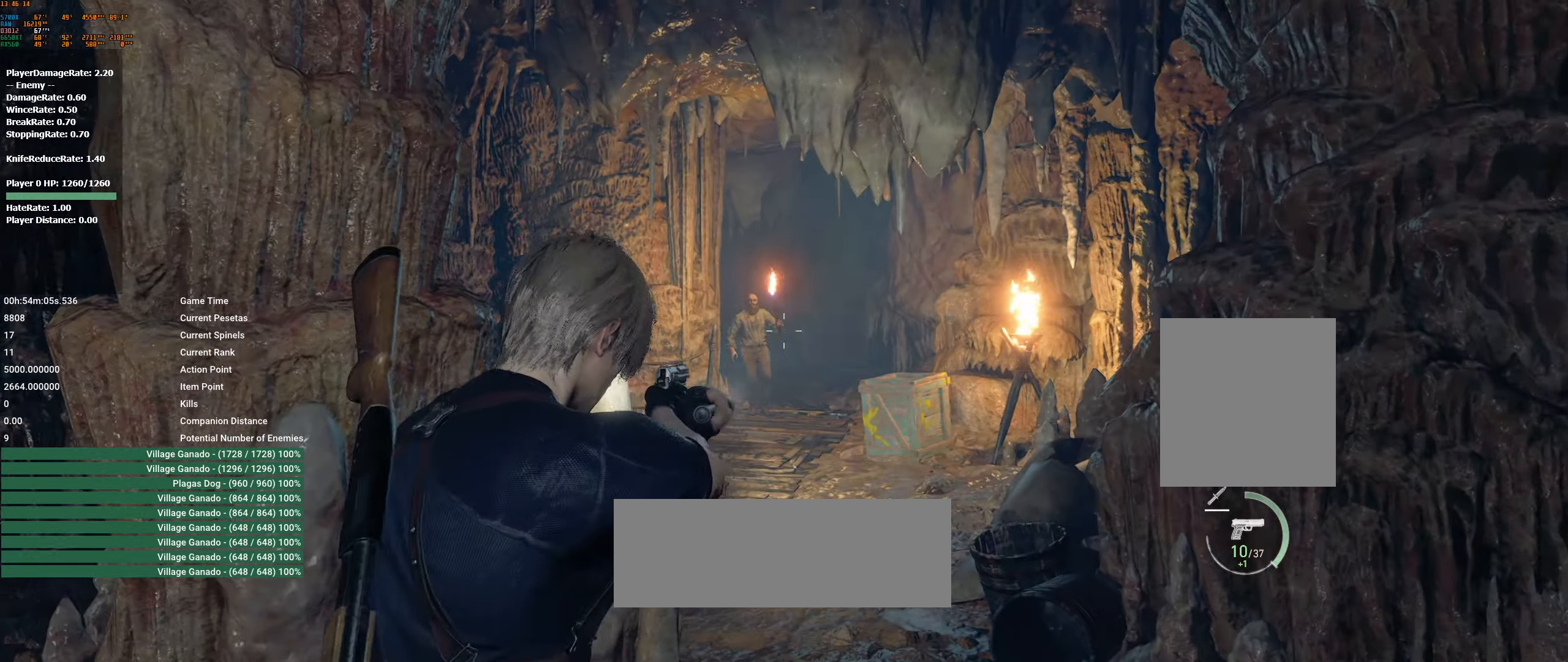
{"buttons": ["L2"], "left_stick": "center", "events": [[383, "R2", "down"], [466, "R2", "up"]]}